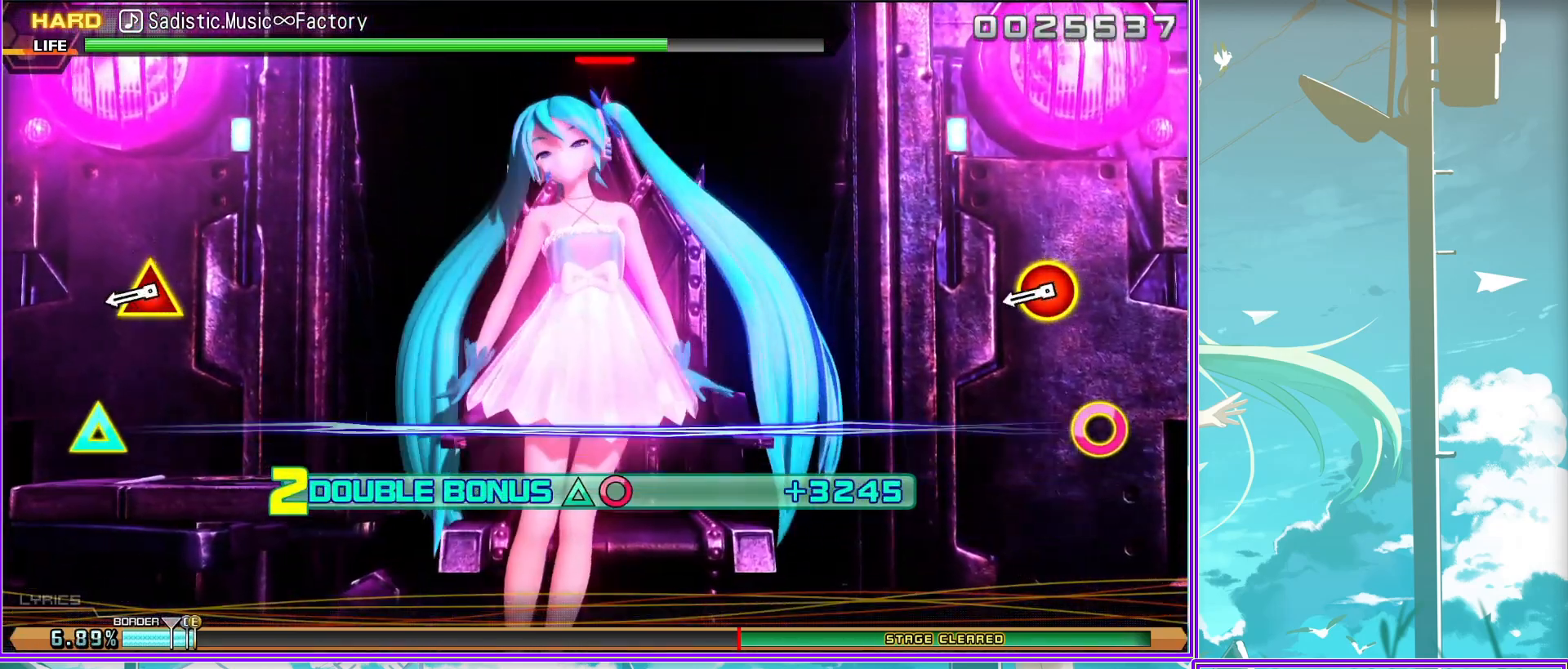
Gameplay with a controller (PlayStation layout); each line is a JSON object with the inputs held at the frame after it. "events" lists button and stick changes between this image and that frame as [ms after this image, input, new state], when the widget could be followed in between.
{"buttons": [], "left_stick": "center", "right_stick": "center", "events": [[117, "TRIANGLE", "up"], [133, "CIRCLE", "up"]]}
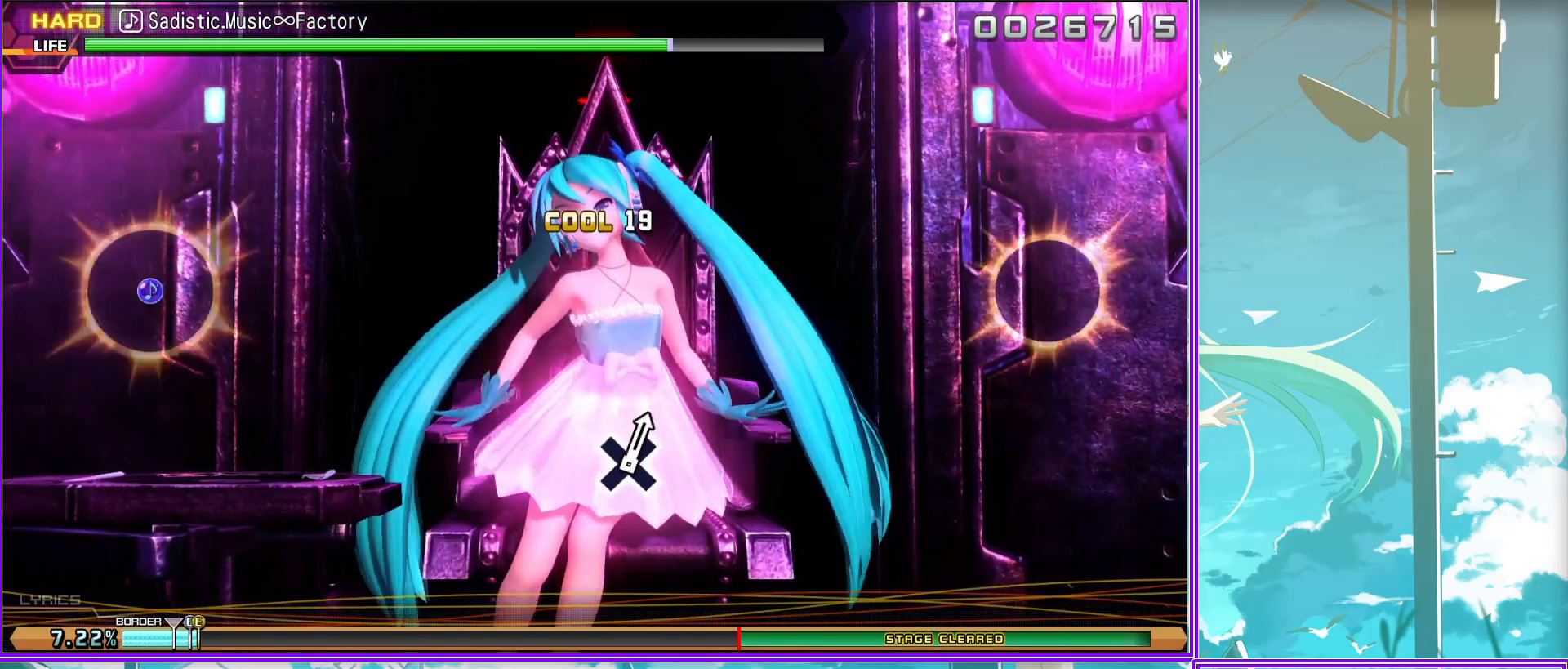
{"buttons": [], "left_stick": "center", "right_stick": "center", "events": []}
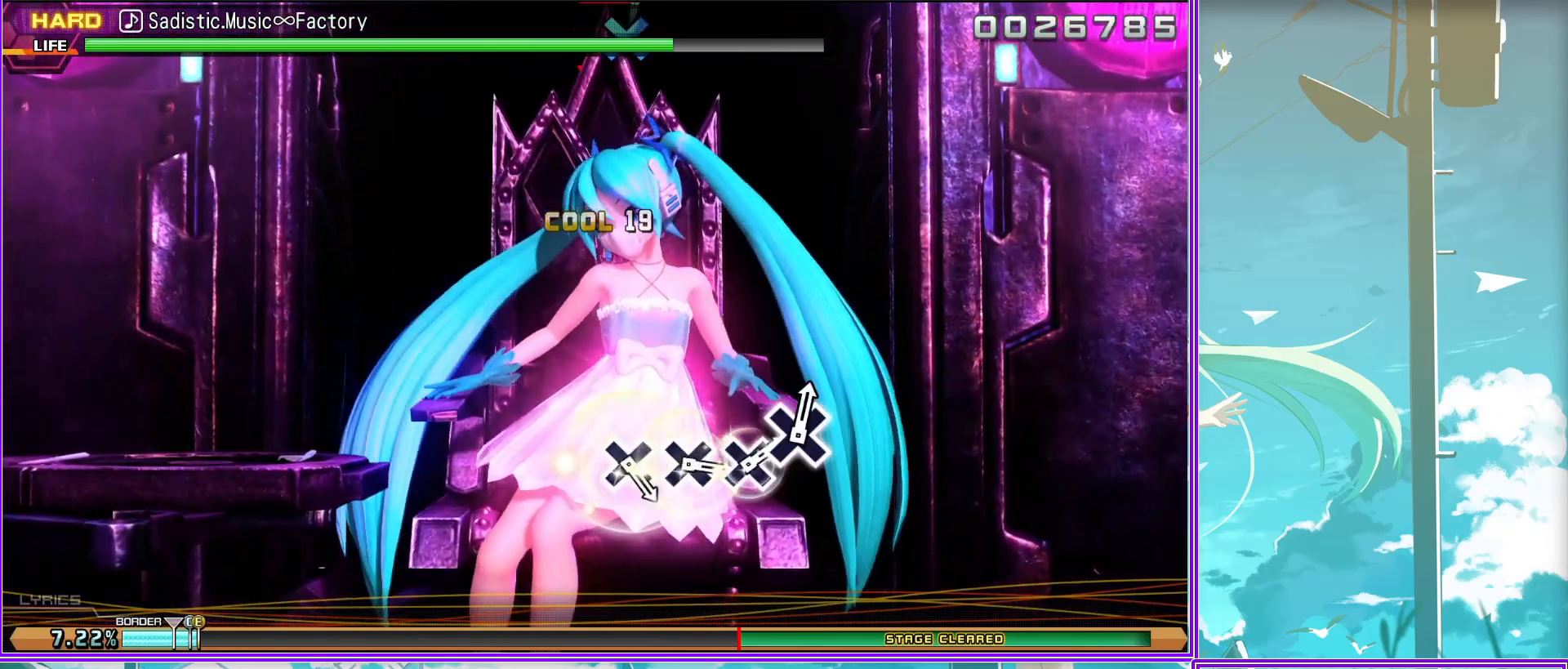
{"buttons": [], "left_stick": "center", "right_stick": "center", "events": [[283, "CROSS", "down"], [433, "CROSS", "up"]]}
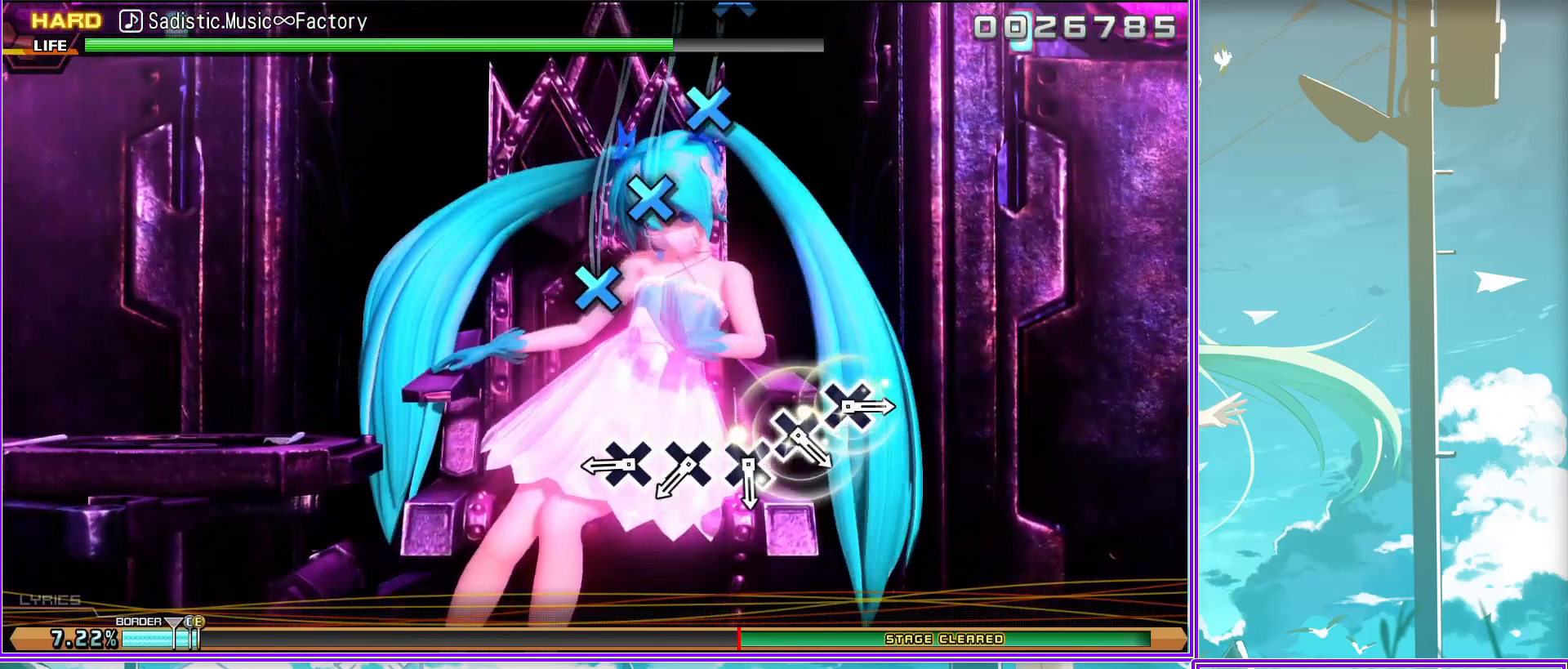
{"buttons": [], "left_stick": "center", "right_stick": "center", "events": [[33, "CROSS", "down"], [100, "CROSS", "up"], [217, "CROSS", "down"], [283, "CROSS", "up"], [383, "CROSS", "down"], [467, "CROSS", "up"]]}
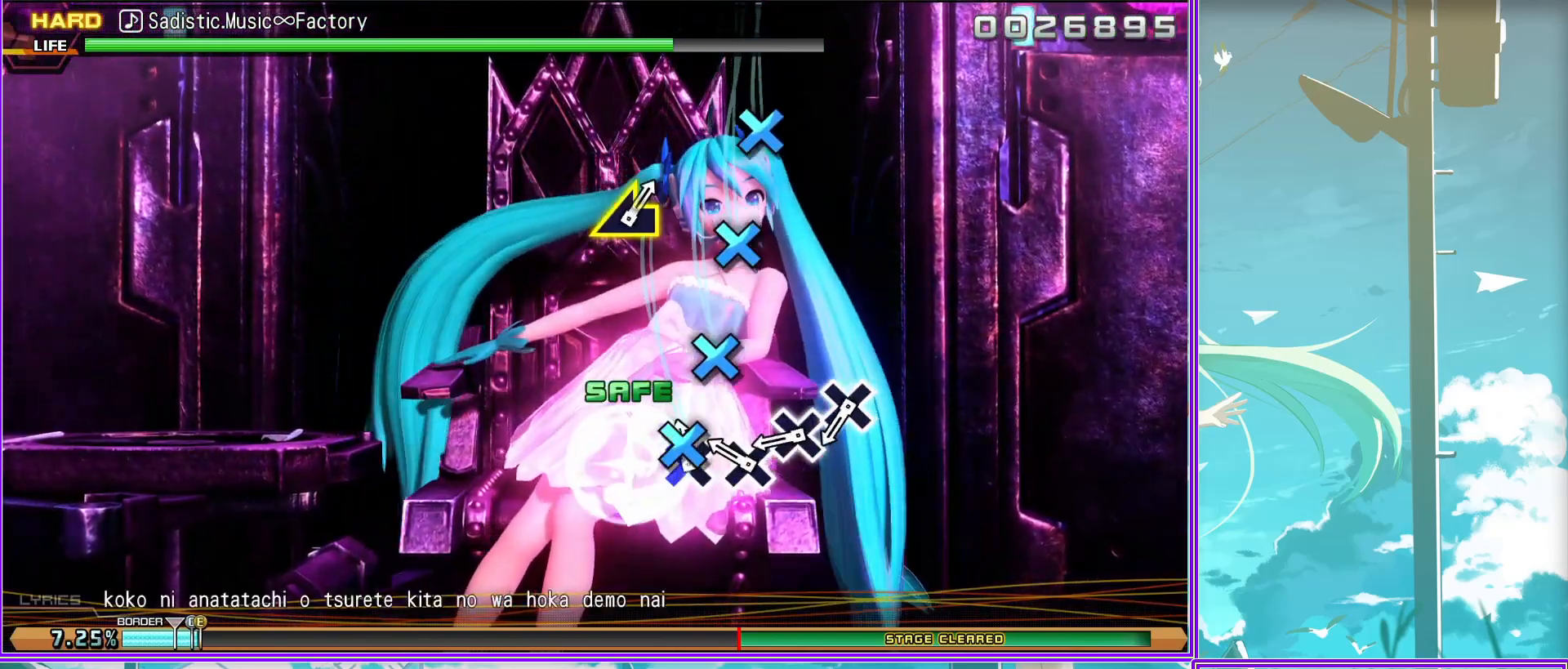
{"buttons": [], "left_stick": "center", "right_stick": "center", "events": [[17, "CROSS", "down"], [167, "CROSS", "up"]]}
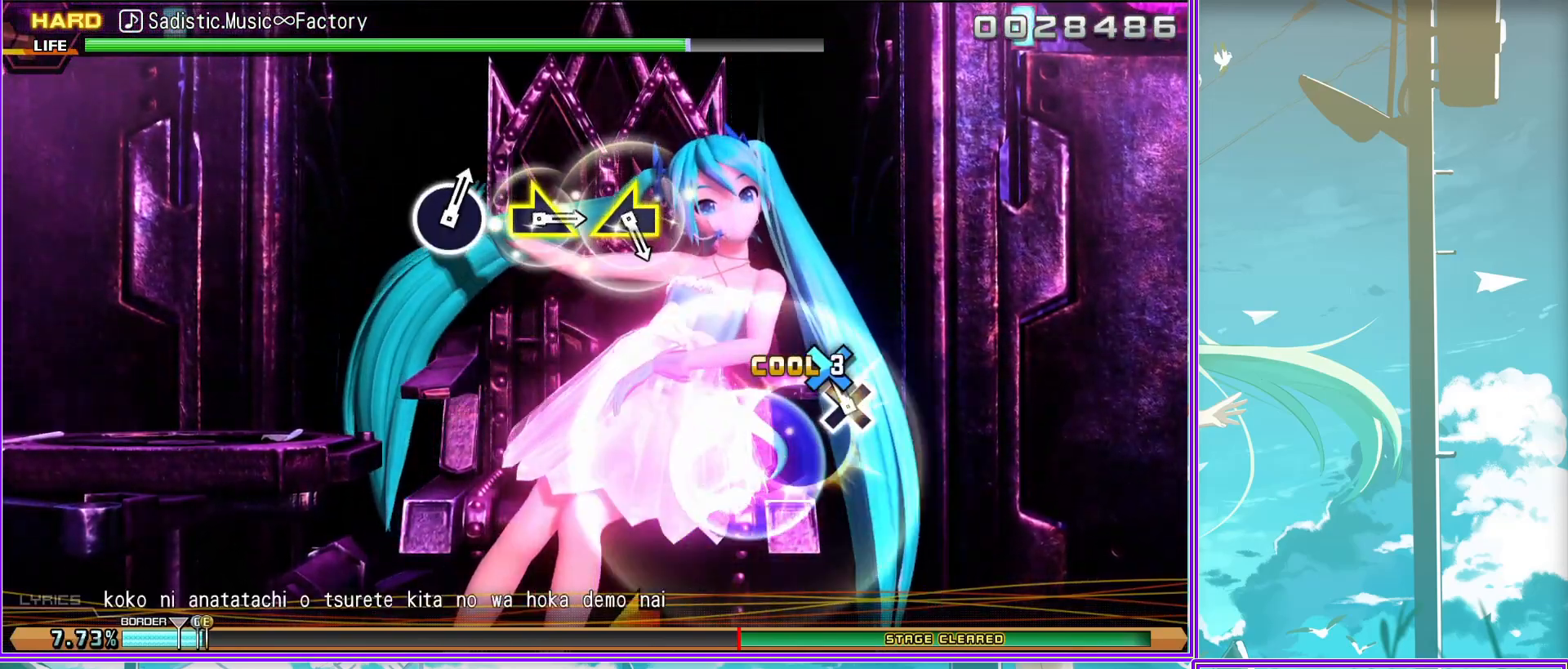
{"buttons": [], "left_stick": "left", "right_stick": "center", "events": [[317, "left_stick", "left"]]}
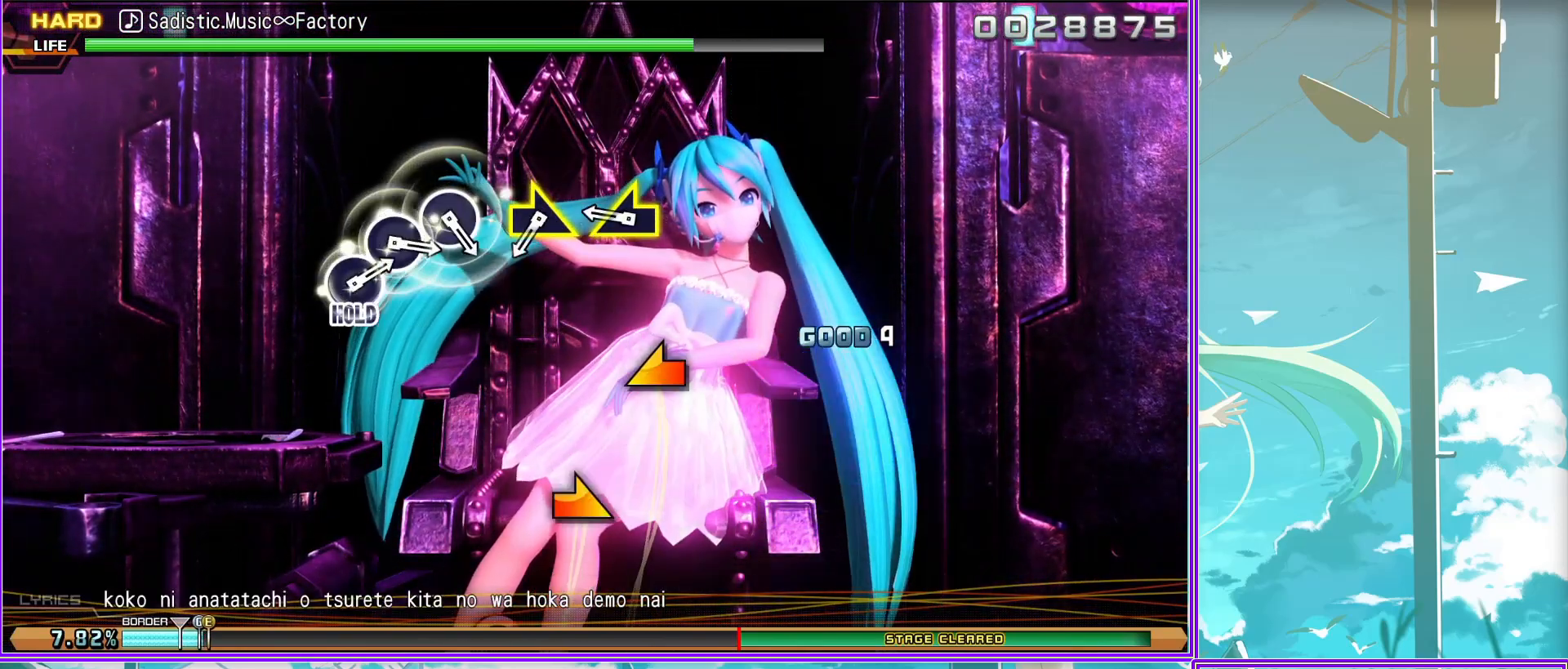
{"buttons": [], "left_stick": "center", "right_stick": "center", "events": [[33, "left_stick", "center"], [83, "left_stick", "right"], [233, "left_stick", "center"], [367, "CIRCLE", "down"], [483, "CIRCLE", "up"]]}
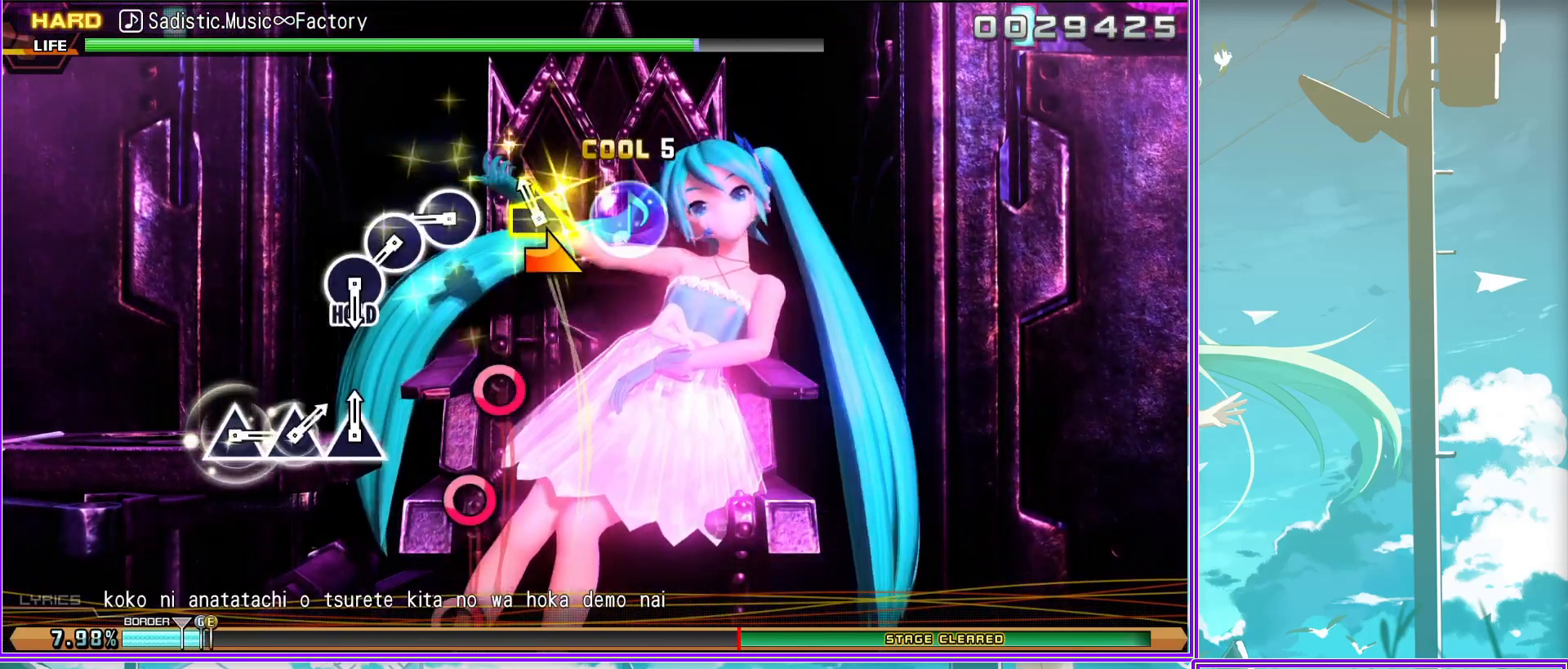
{"buttons": ["L2"], "left_stick": "center", "right_stick": "center", "events": [[67, "CIRCLE", "down"], [167, "CIRCLE", "up"], [233, "CIRCLE", "down"], [350, "L2", "down"], [367, "CIRCLE", "up"]]}
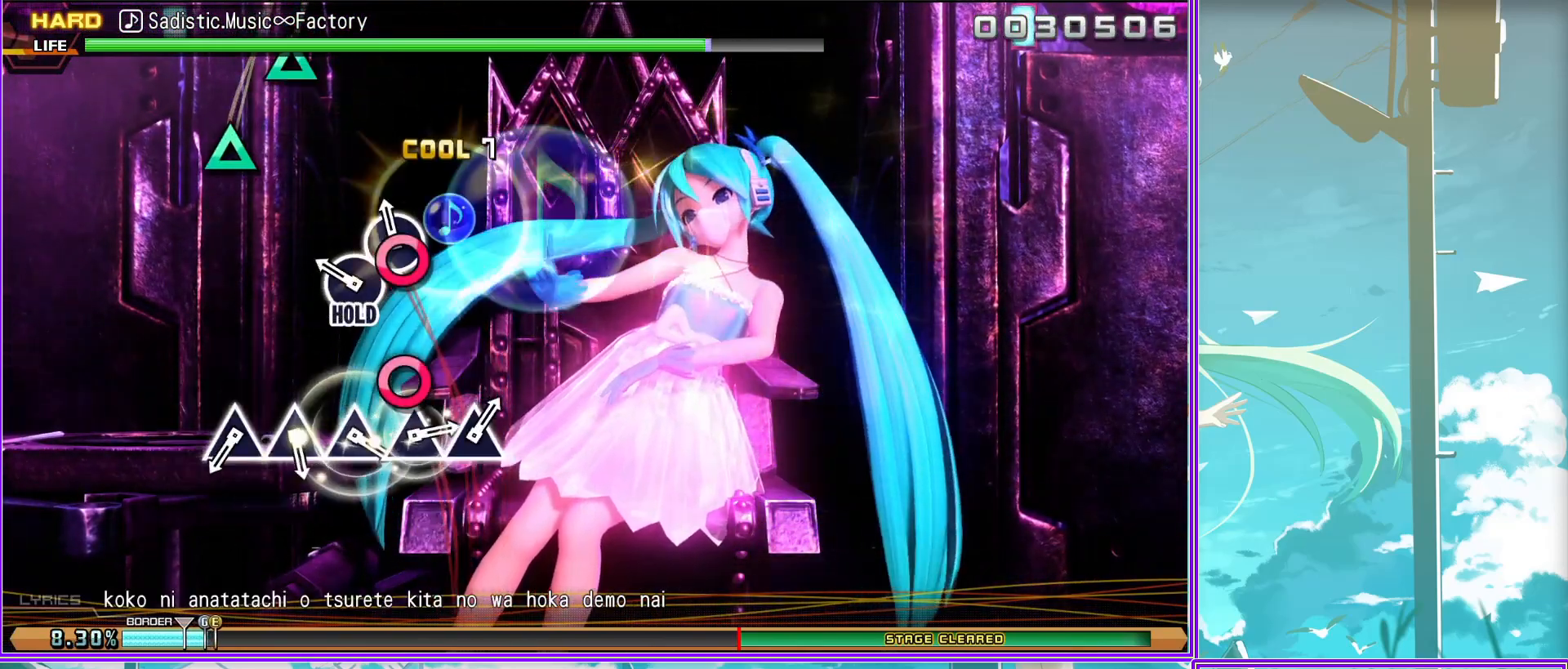
{"buttons": ["TRIANGLE", "L2"], "left_stick": "center", "right_stick": "center", "events": [[83, "TRIANGLE", "down"], [167, "TRIANGLE", "up"], [250, "TRIANGLE", "down"], [367, "TRIANGLE", "up"], [450, "TRIANGLE", "down"]]}
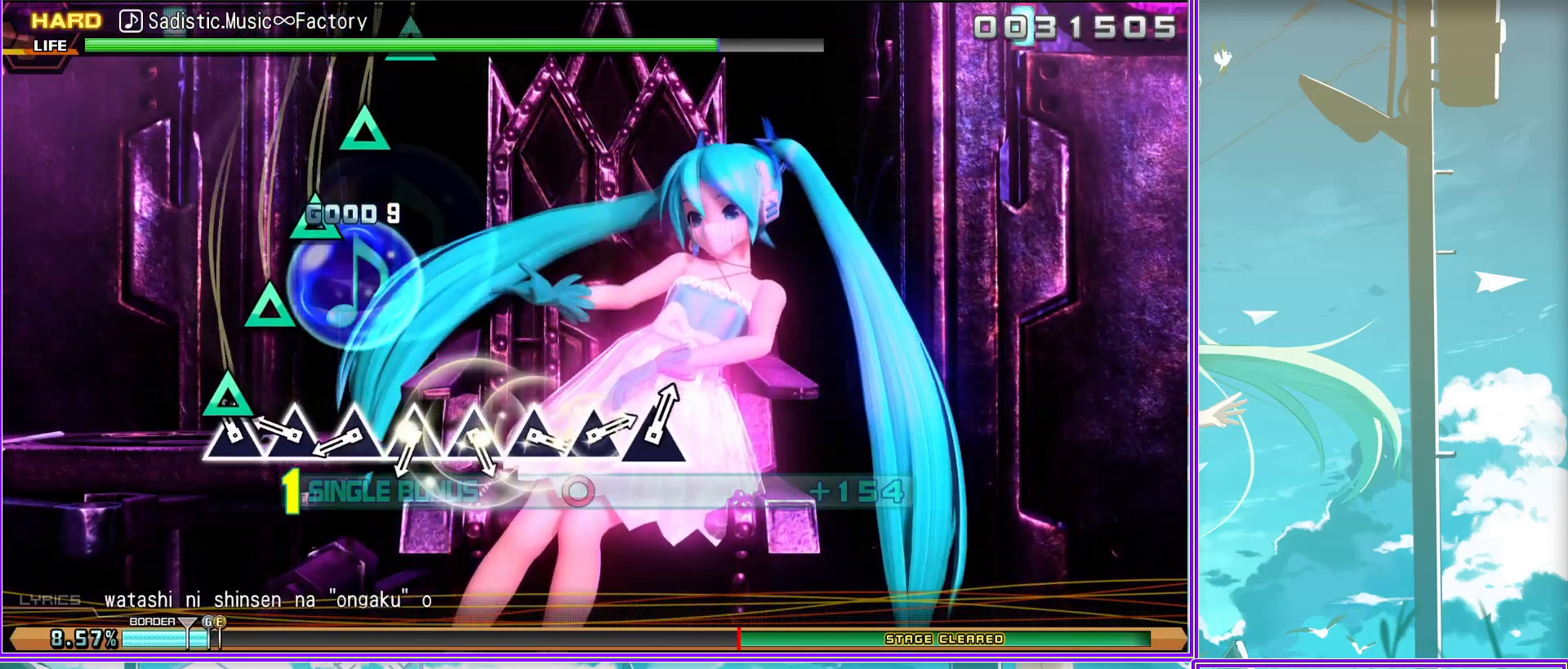
{"buttons": ["TRIANGLE", "L2"], "left_stick": "center", "right_stick": "center", "events": [[33, "TRIANGLE", "up"], [150, "TRIANGLE", "down"], [233, "TRIANGLE", "up"], [300, "TRIANGLE", "down"], [417, "TRIANGLE", "up"], [483, "TRIANGLE", "down"]]}
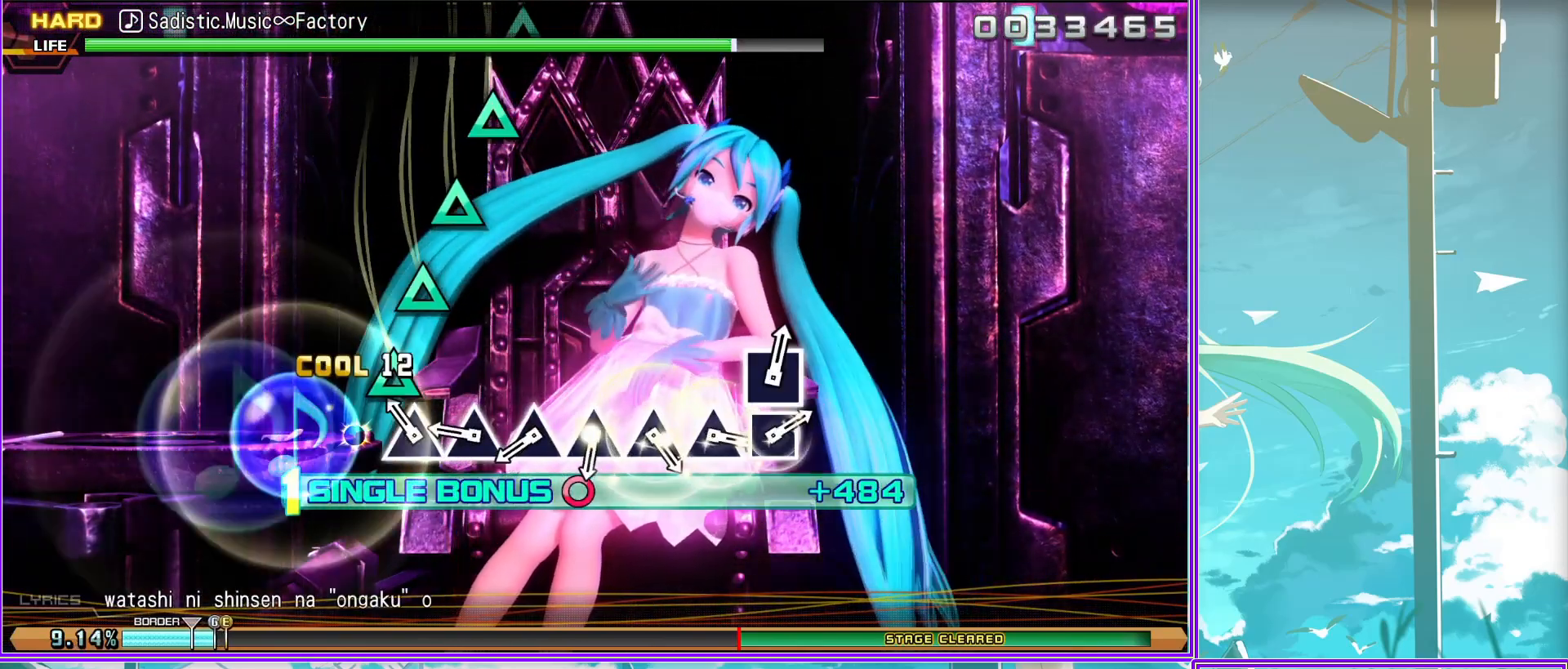
{"buttons": ["L2"], "left_stick": "center", "right_stick": "center", "events": [[100, "TRIANGLE", "up"], [200, "TRIANGLE", "down"], [283, "TRIANGLE", "up"], [383, "TRIANGLE", "down"], [483, "TRIANGLE", "up"]]}
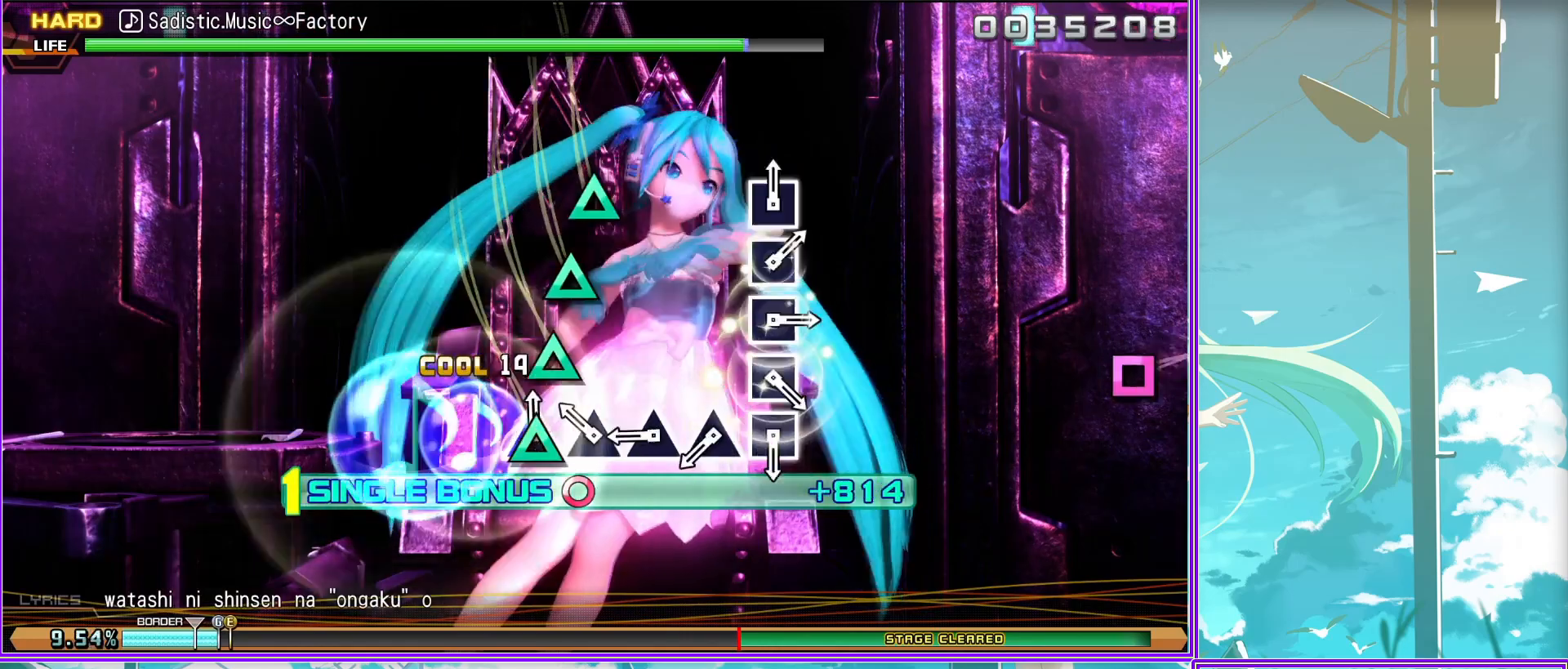
{"buttons": ["L2"], "left_stick": "center", "right_stick": "center", "events": [[50, "TRIANGLE", "down"], [150, "TRIANGLE", "up"], [267, "SQUARE", "down"], [333, "SQUARE", "up"], [417, "SQUARE", "down"], [483, "SQUARE", "up"]]}
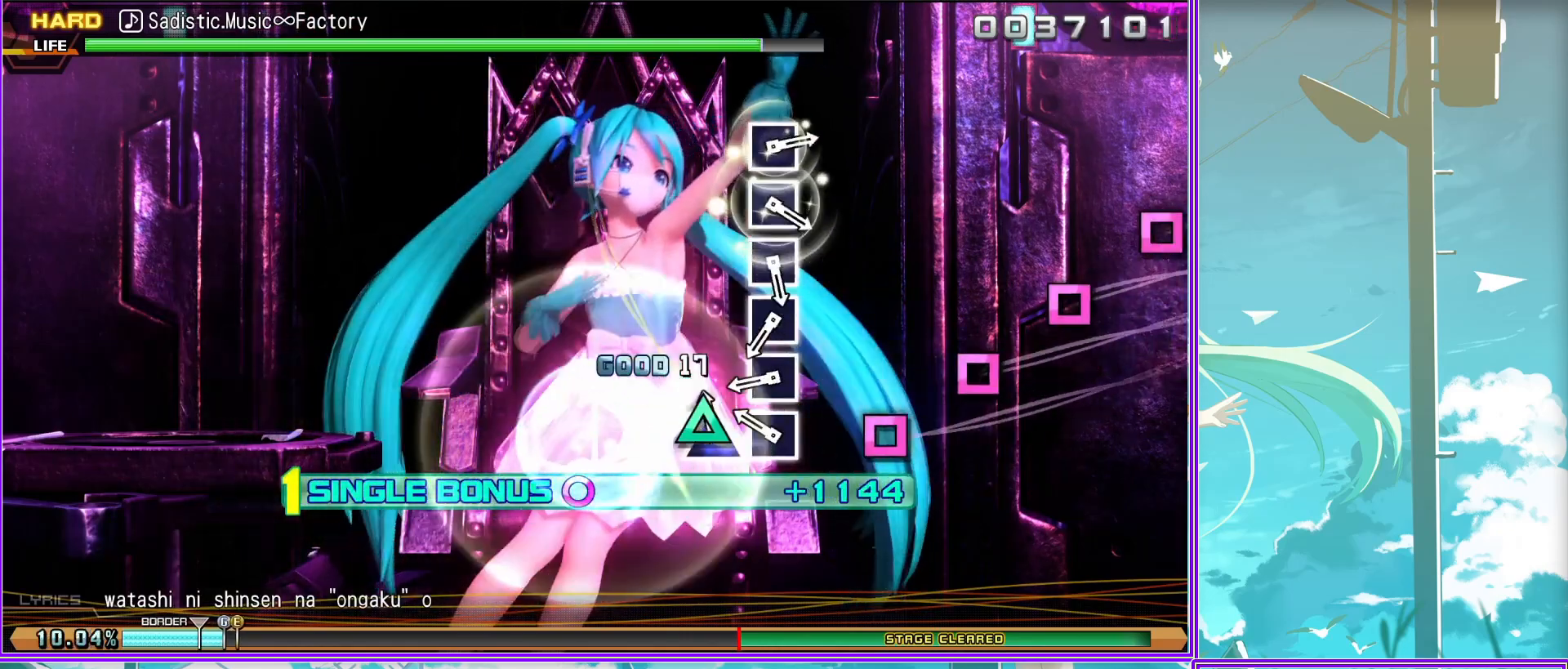
{"buttons": ["SQUARE", "L2"], "left_stick": "center", "right_stick": "center", "events": [[83, "SQUARE", "down"], [183, "SQUARE", "up"], [283, "SQUARE", "down"], [367, "SQUARE", "up"], [483, "SQUARE", "down"]]}
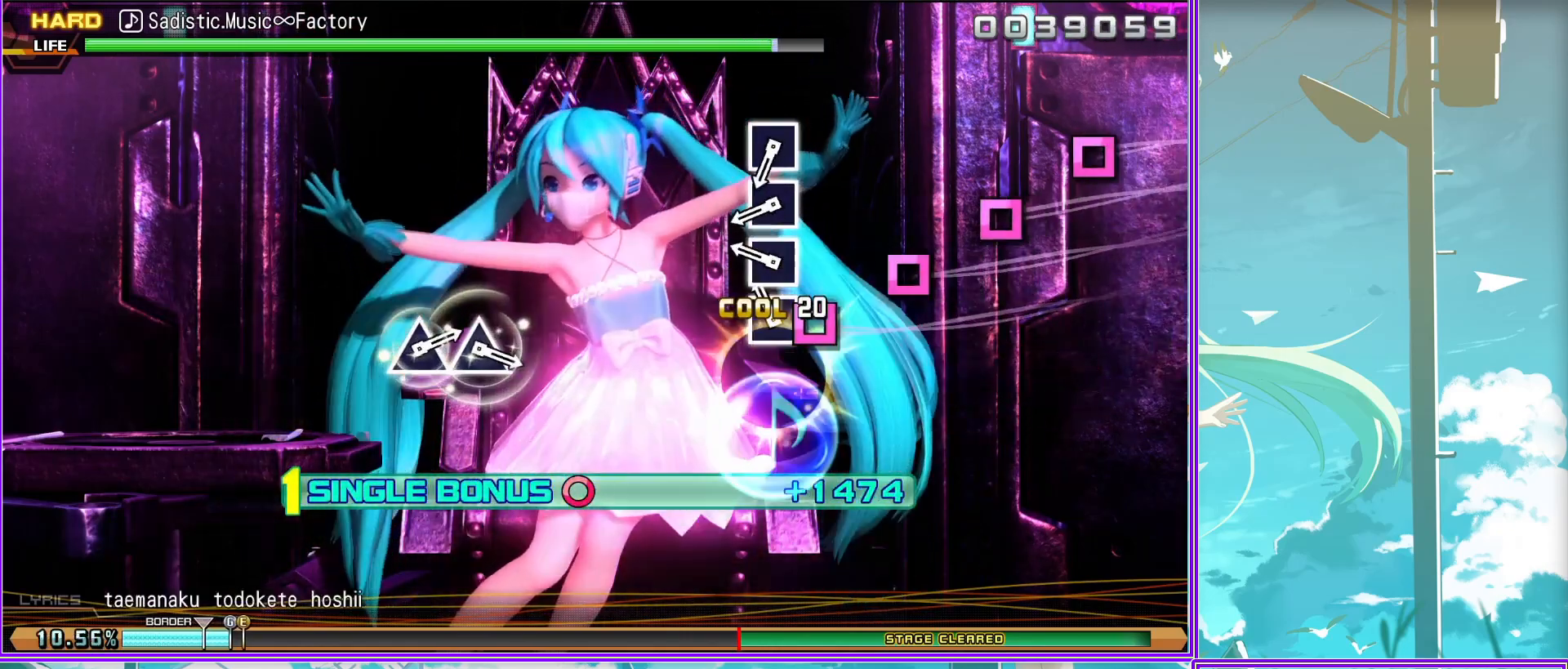
{"buttons": ["TRIANGLE", "L2"], "left_stick": "center", "right_stick": "center", "events": [[67, "SQUARE", "up"], [150, "SQUARE", "down"], [283, "SQUARE", "up"], [500, "TRIANGLE", "down"]]}
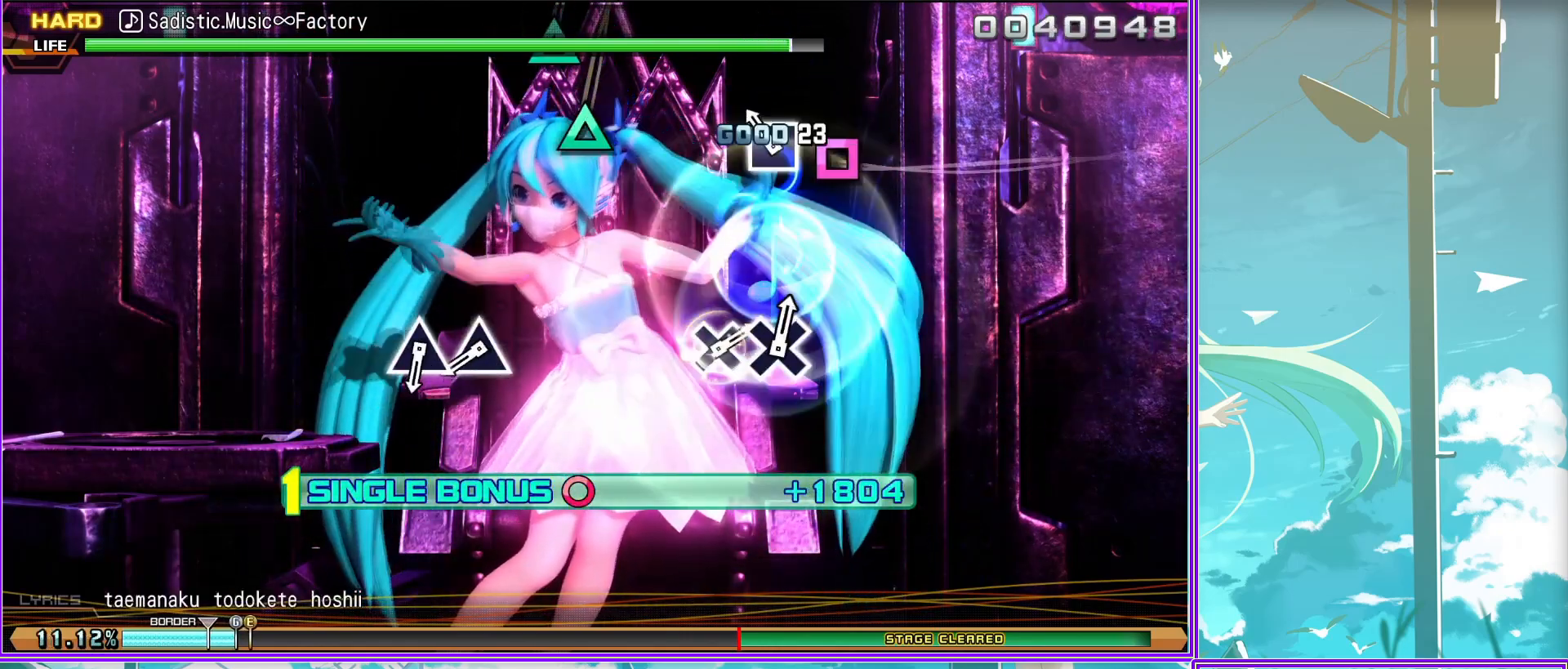
{"buttons": ["L2"], "left_stick": "center", "right_stick": "center", "events": [[83, "TRIANGLE", "up"], [167, "TRIANGLE", "down"], [283, "TRIANGLE", "up"]]}
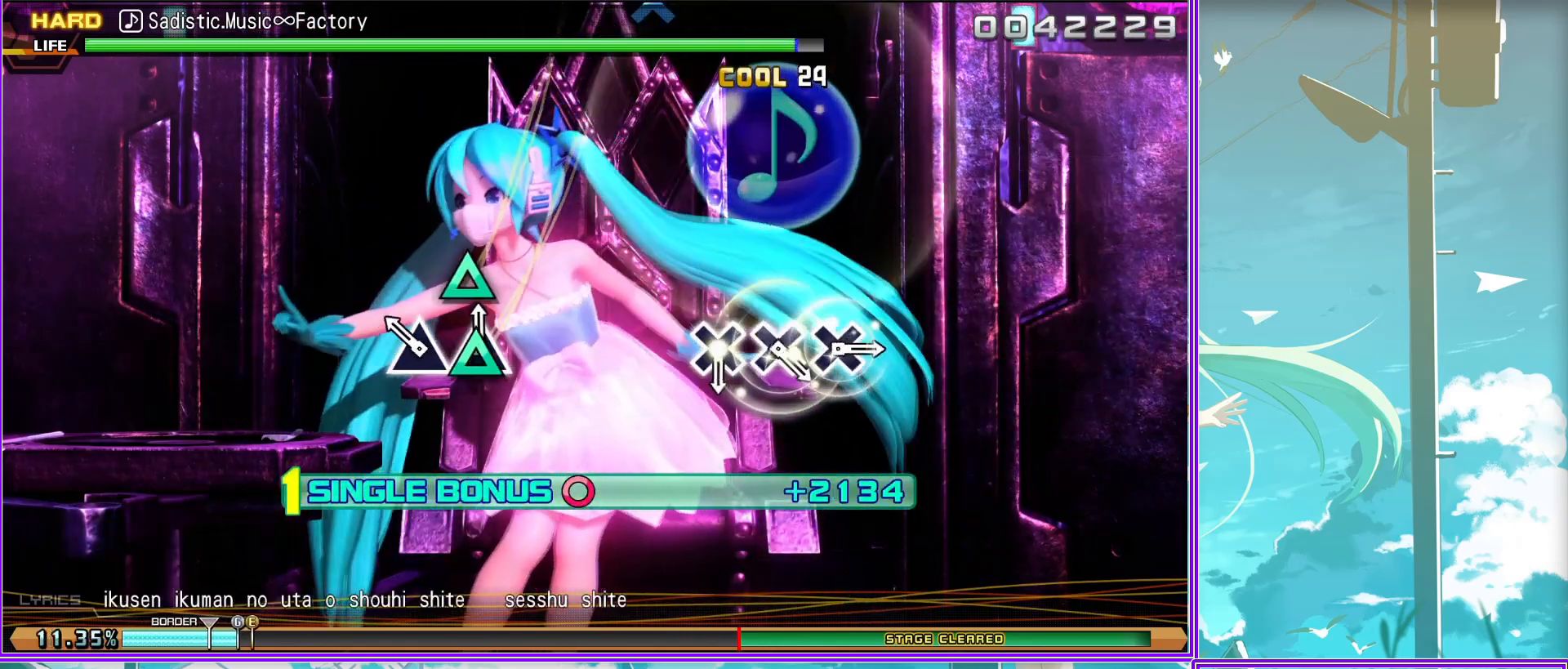
{"buttons": ["L2"], "left_stick": "center", "right_stick": "center", "events": [[250, "CROSS", "down"], [317, "CROSS", "up"], [400, "CROSS", "down"], [500, "CROSS", "up"]]}
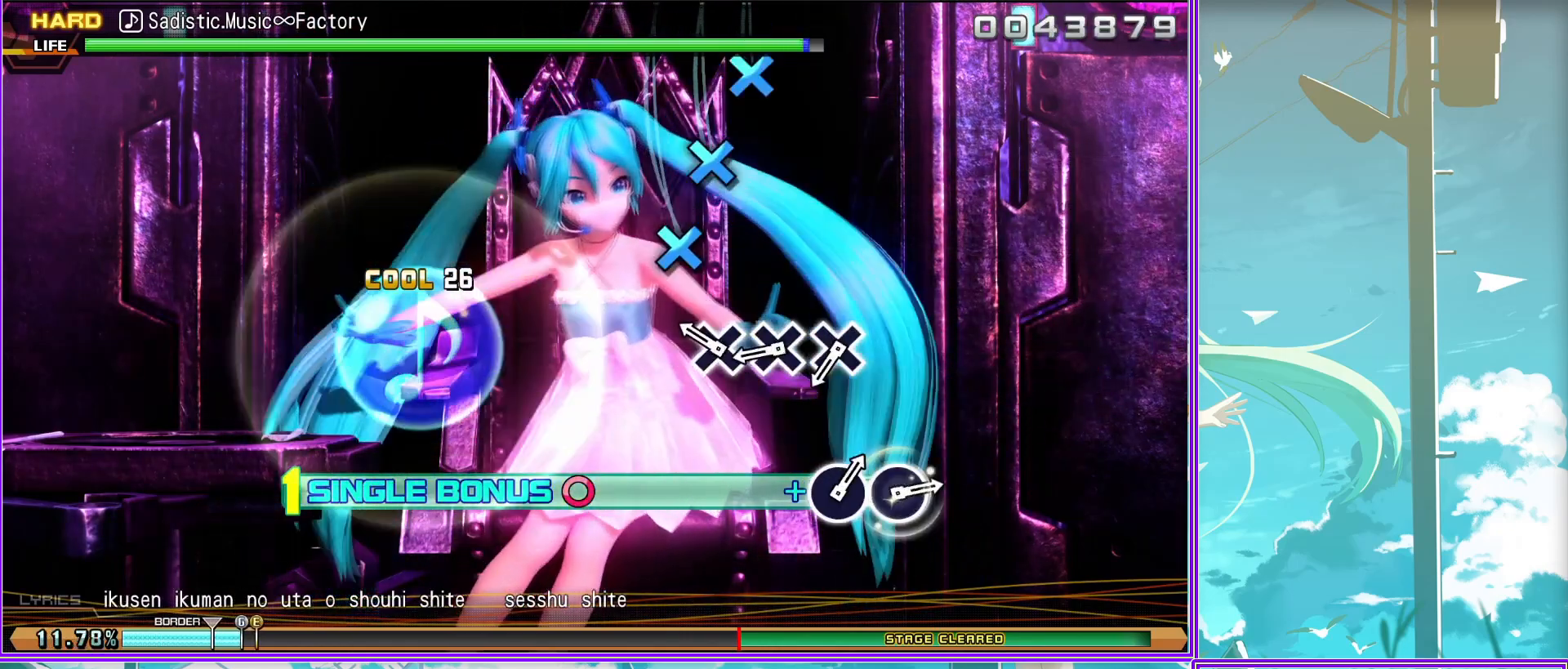
{"buttons": ["L2"], "left_stick": "center", "right_stick": "center", "events": [[67, "CROSS", "down"], [167, "CROSS", "up"]]}
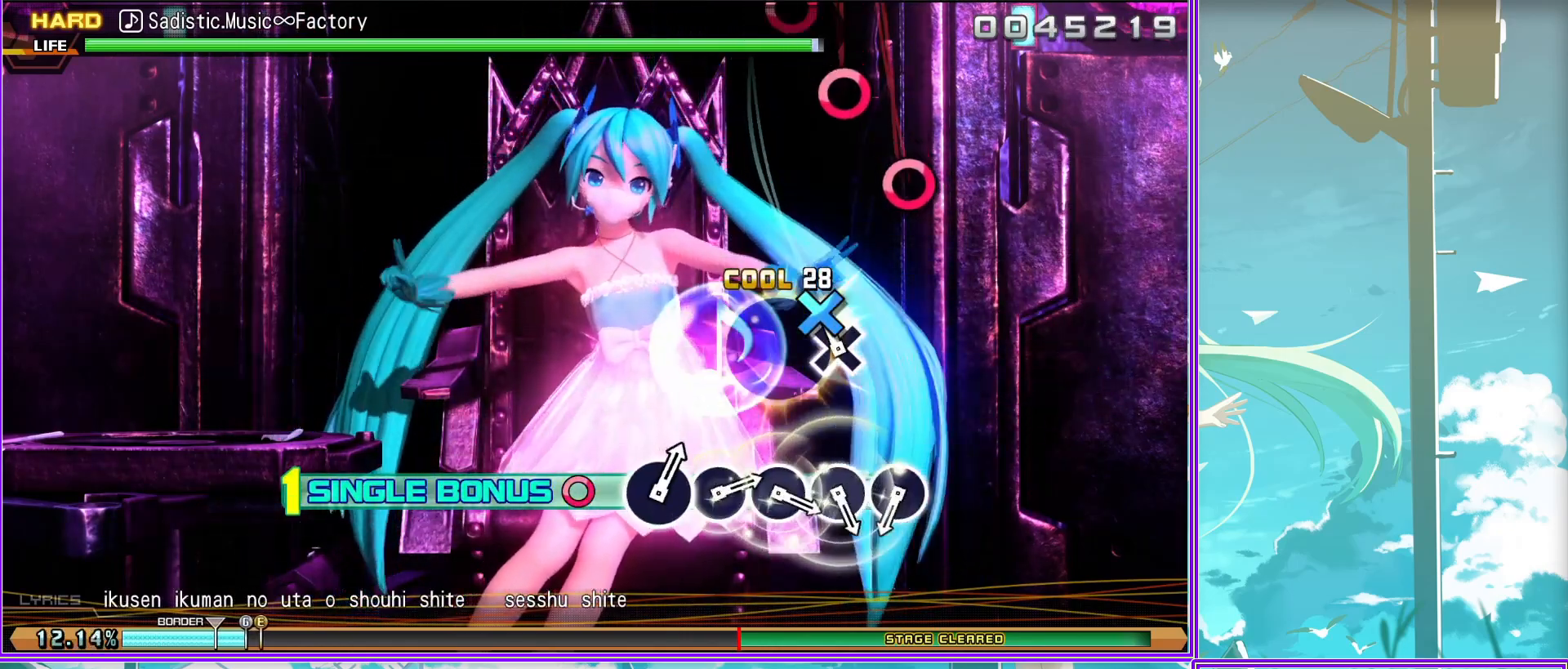
{"buttons": ["CIRCLE", "L2"], "left_stick": "center", "right_stick": "center", "events": [[100, "CIRCLE", "down"], [167, "CIRCLE", "up"], [300, "CIRCLE", "down"], [417, "CIRCLE", "up"], [483, "CIRCLE", "down"]]}
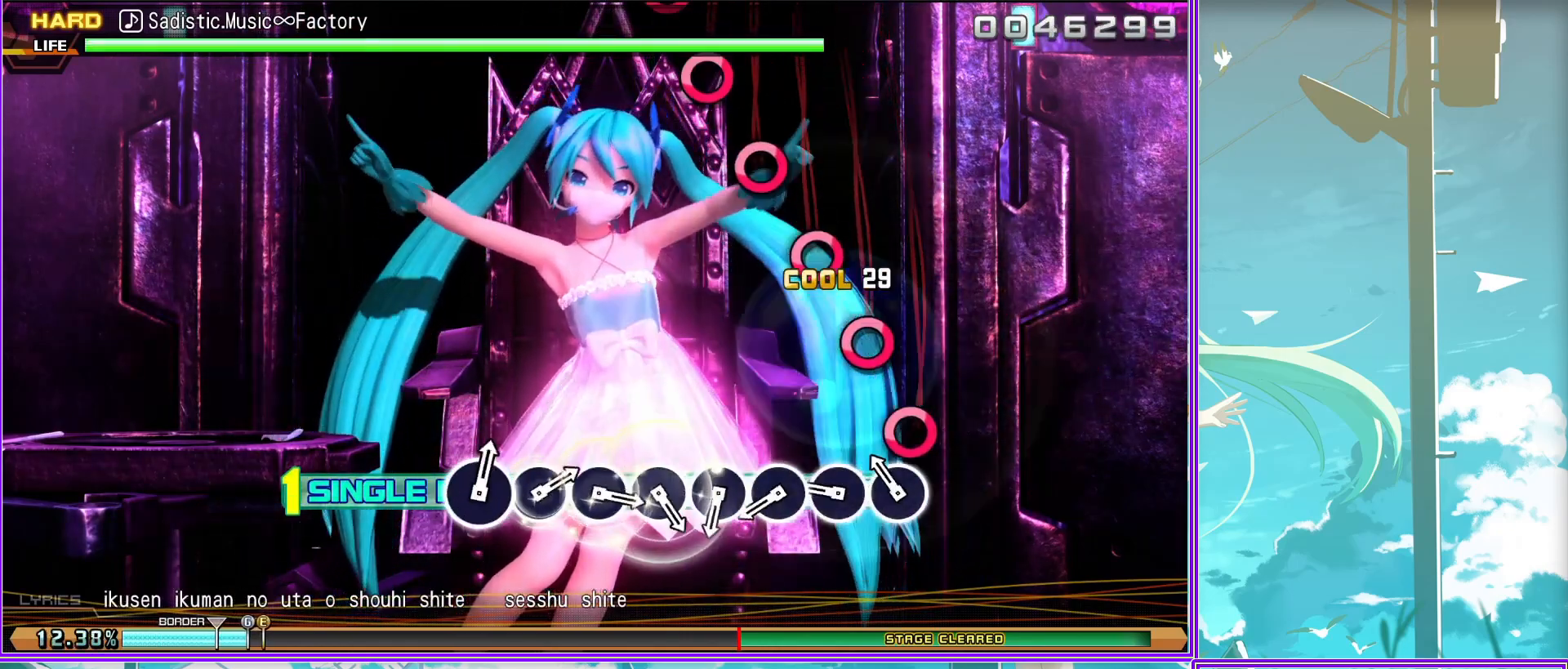
{"buttons": ["L2"], "left_stick": "center", "right_stick": "center", "events": [[100, "CIRCLE", "up"], [183, "CIRCLE", "down"], [300, "CIRCLE", "up"], [383, "CIRCLE", "down"], [483, "CIRCLE", "up"]]}
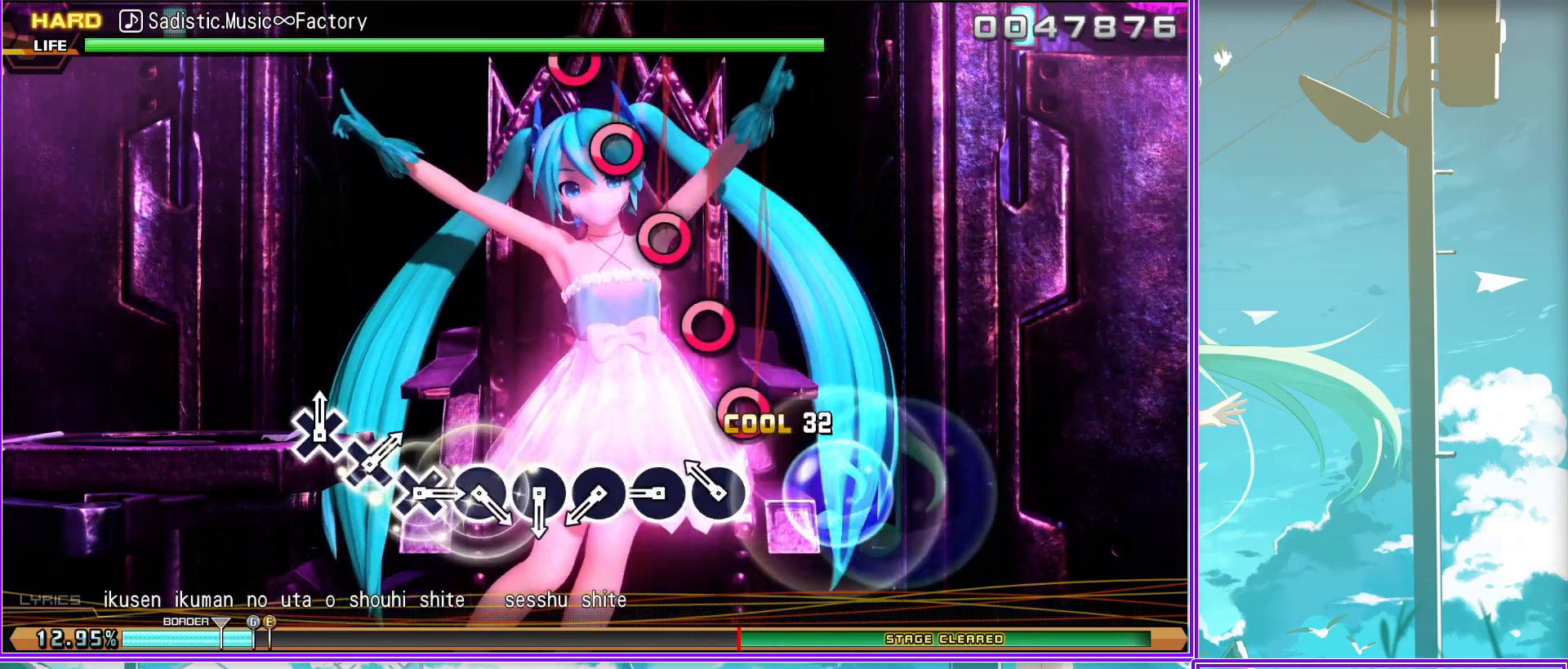
{"buttons": ["L2"], "left_stick": "center", "right_stick": "center", "events": [[50, "CIRCLE", "down"], [167, "CIRCLE", "up"], [267, "CIRCLE", "down"], [350, "CIRCLE", "up"], [417, "CIRCLE", "down"], [500, "CIRCLE", "up"]]}
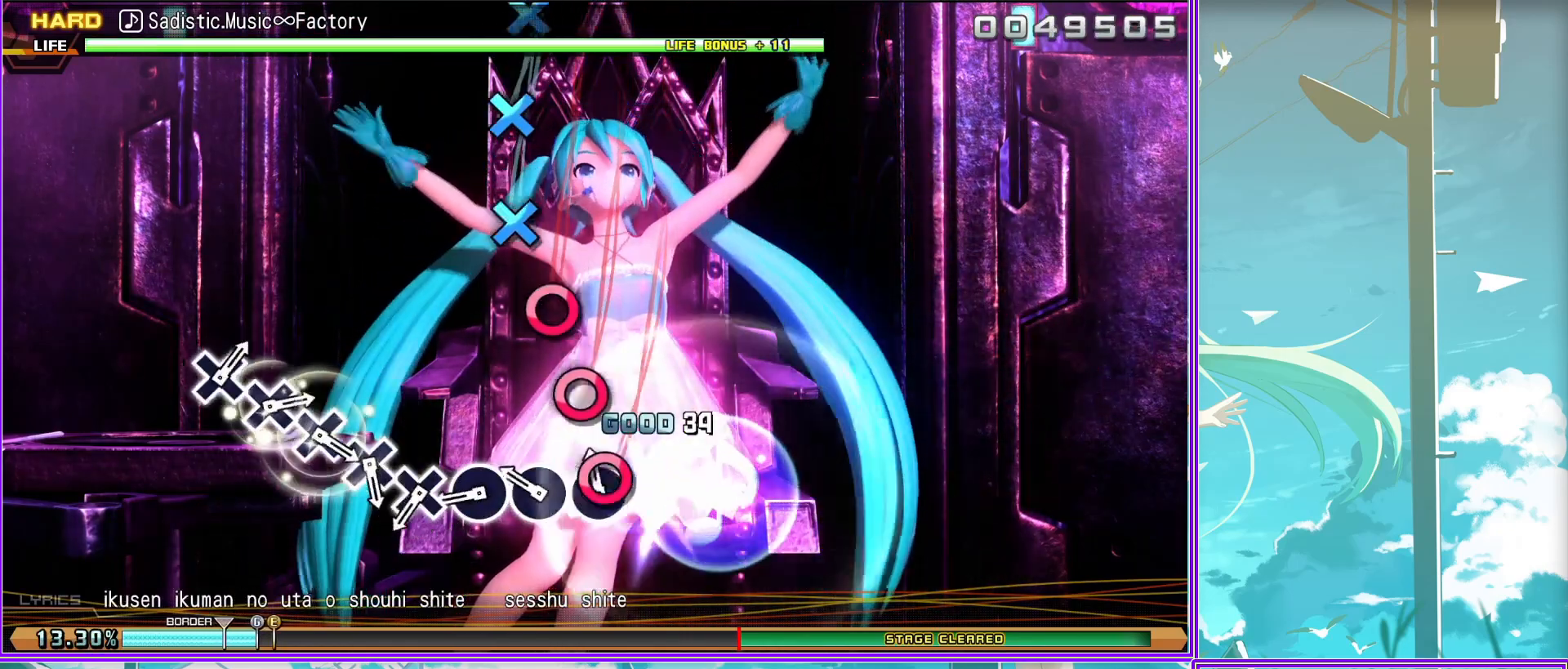
{"buttons": ["CROSS", "L2"], "left_stick": "center", "right_stick": "center", "events": [[83, "CROSS", "down"], [150, "CROSS", "up"], [250, "CROSS", "down"], [367, "CROSS", "up"], [450, "CROSS", "down"]]}
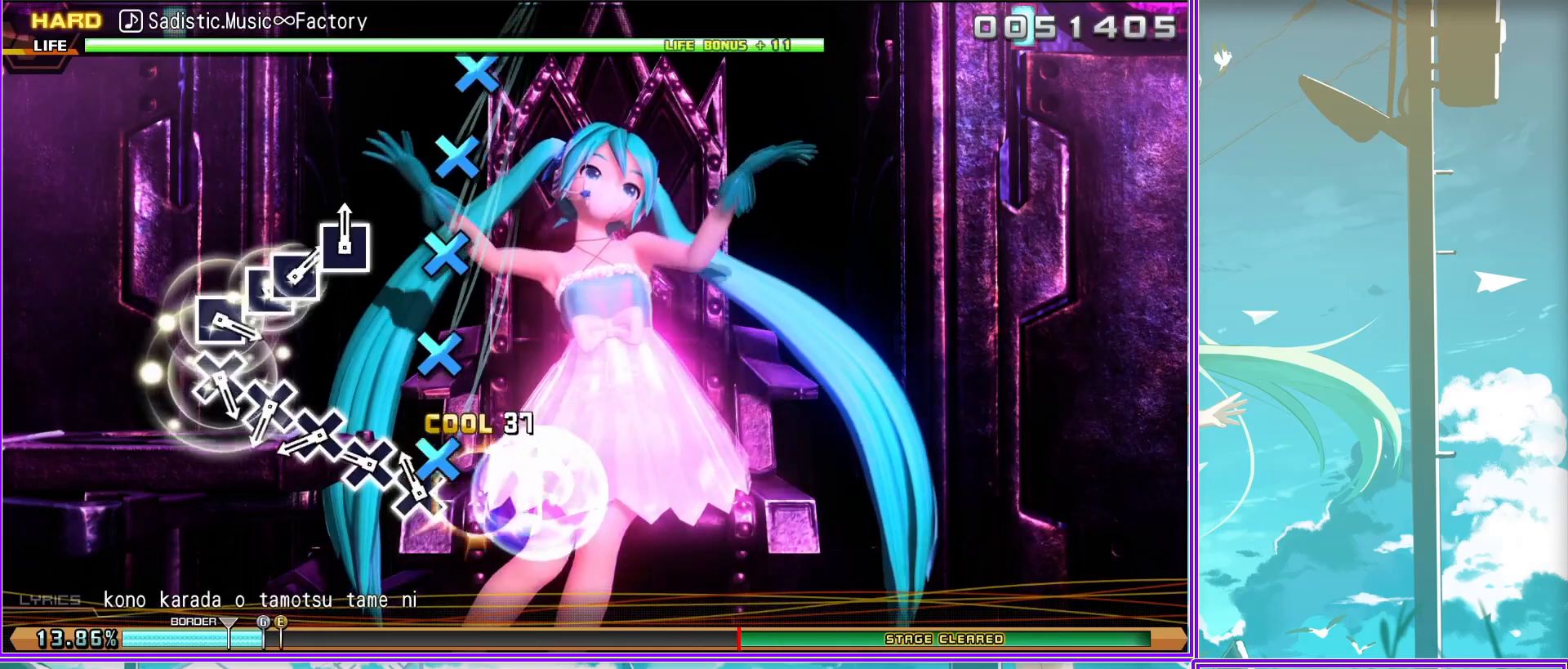
{"buttons": ["SQUARE", "L2"], "left_stick": "center", "right_stick": "center", "events": [[33, "CROSS", "up"], [167, "CROSS", "down"], [217, "CROSS", "up"], [300, "CROSS", "down"], [367, "CROSS", "up"], [500, "SQUARE", "down"]]}
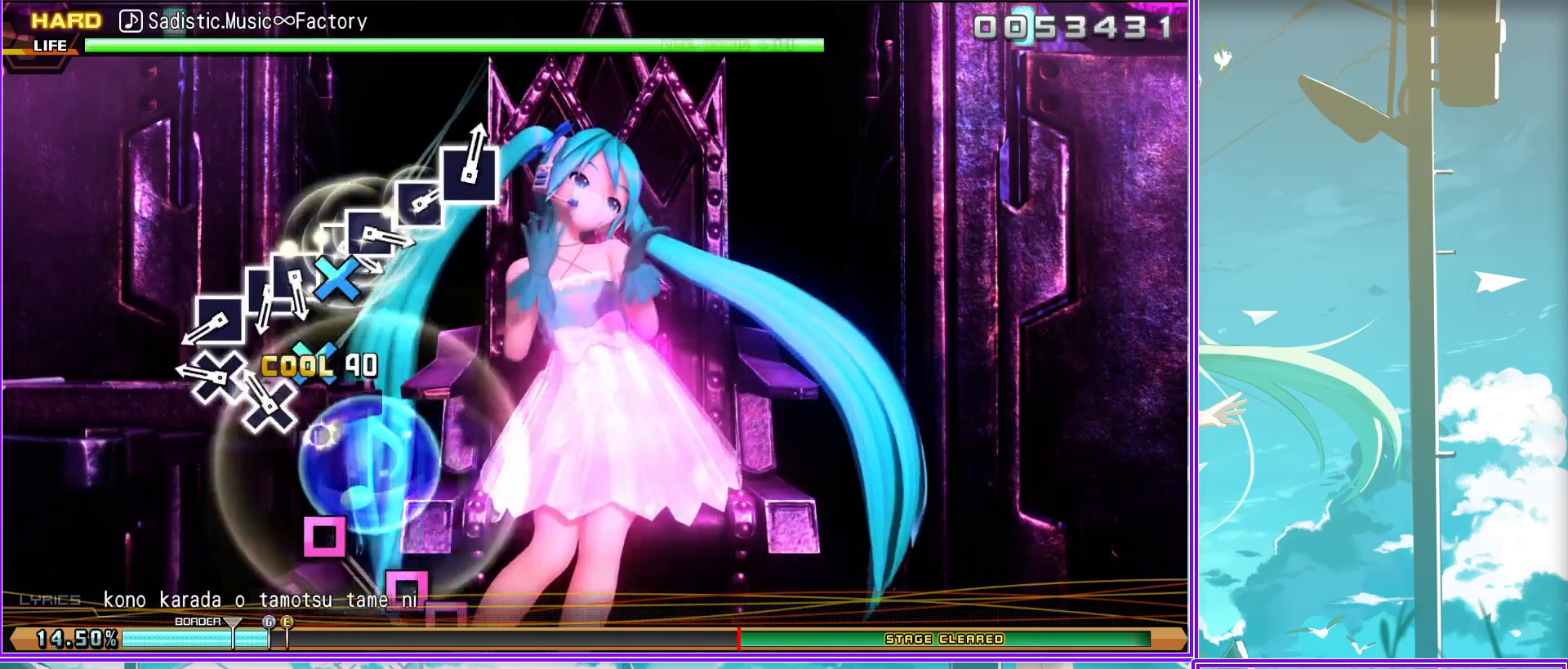
{"buttons": ["SQUARE"], "left_stick": "center", "right_stick": "center", "events": [[50, "L2", "up"], [100, "SQUARE", "up"], [167, "SQUARE", "down"], [283, "DPAD_LEFT", "down"], [300, "SQUARE", "up"], [450, "DPAD_LEFT", "up"], [467, "SQUARE", "down"]]}
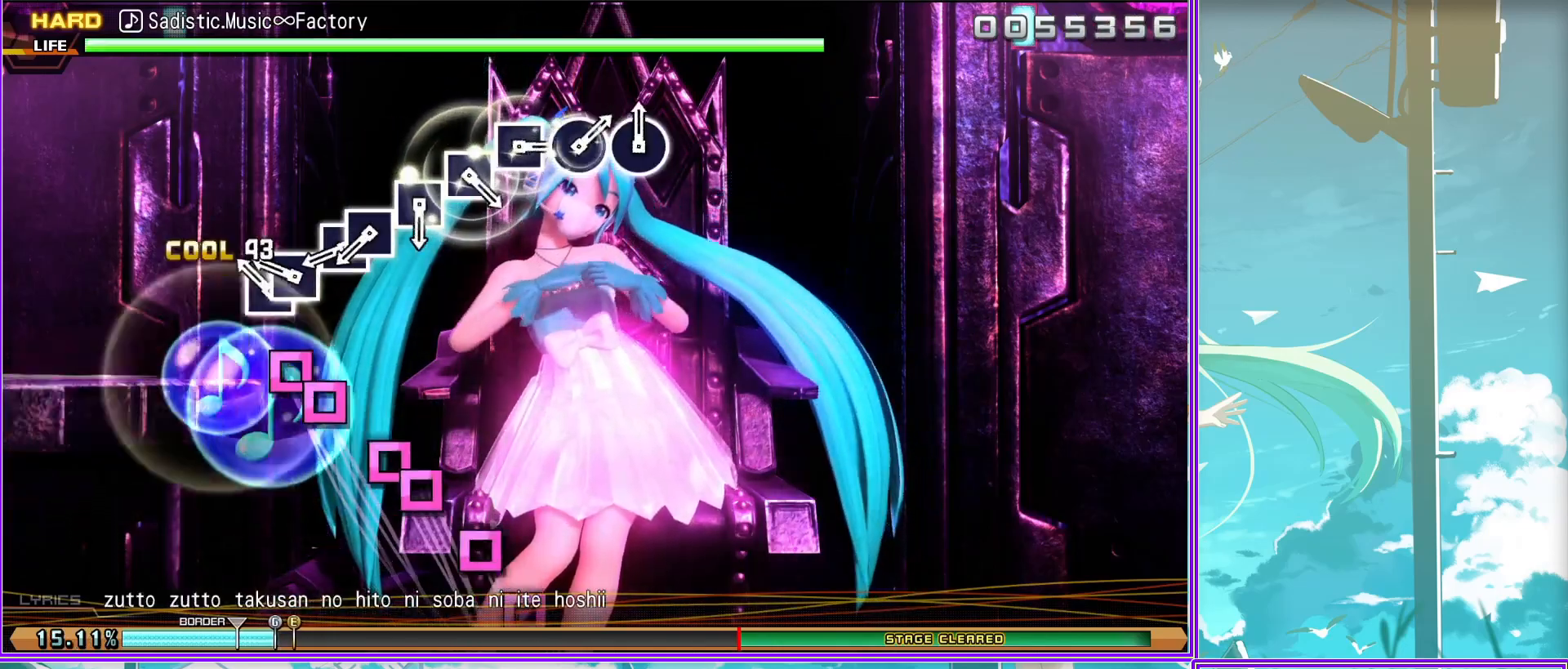
{"buttons": ["SQUARE"], "left_stick": "center", "right_stick": "center", "events": [[100, "DPAD_LEFT", "down"], [100, "SQUARE", "up"], [250, "DPAD_LEFT", "up"], [250, "SQUARE", "down"], [333, "SQUARE", "up"], [433, "SQUARE", "down"]]}
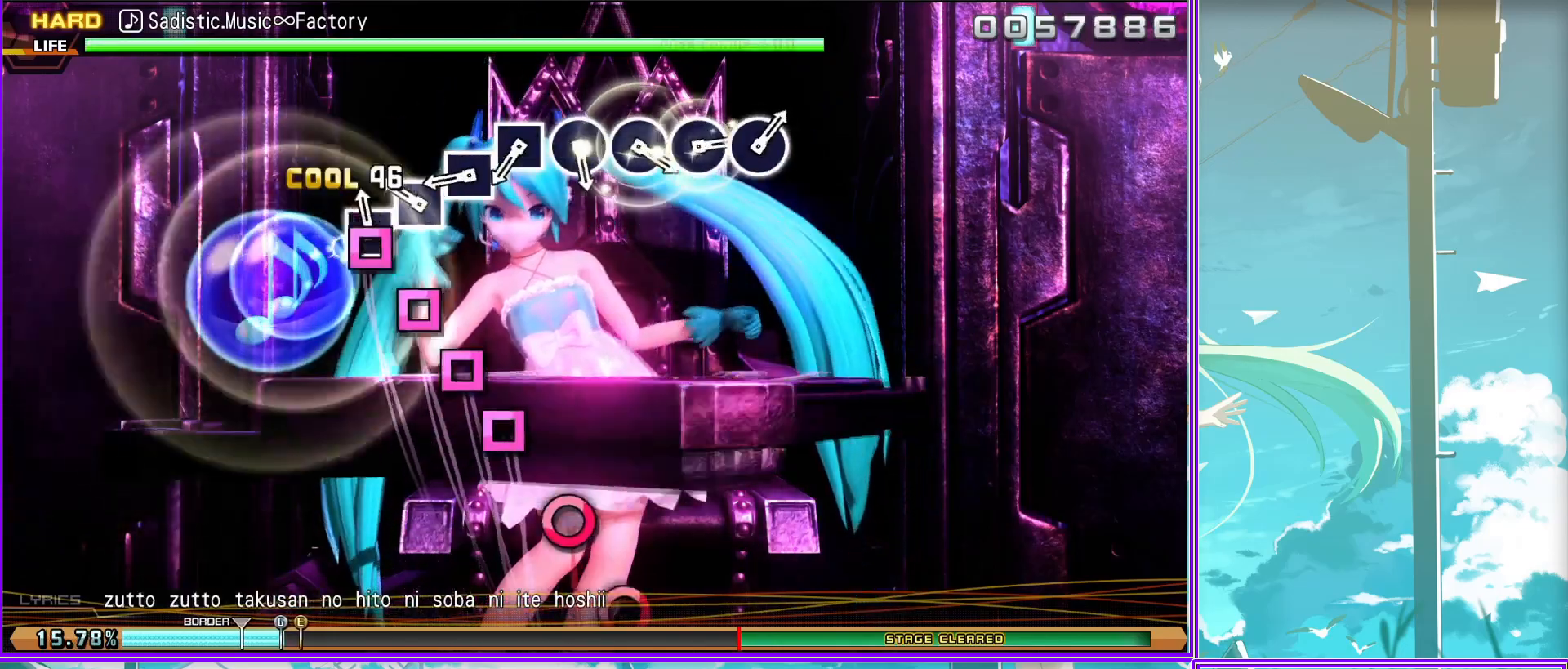
{"buttons": ["CIRCLE"], "left_stick": "center", "right_stick": "center", "events": [[17, "SQUARE", "up"], [83, "SQUARE", "down"], [183, "SQUARE", "up"], [250, "CIRCLE", "down"], [383, "CIRCLE", "up"], [450, "CIRCLE", "down"]]}
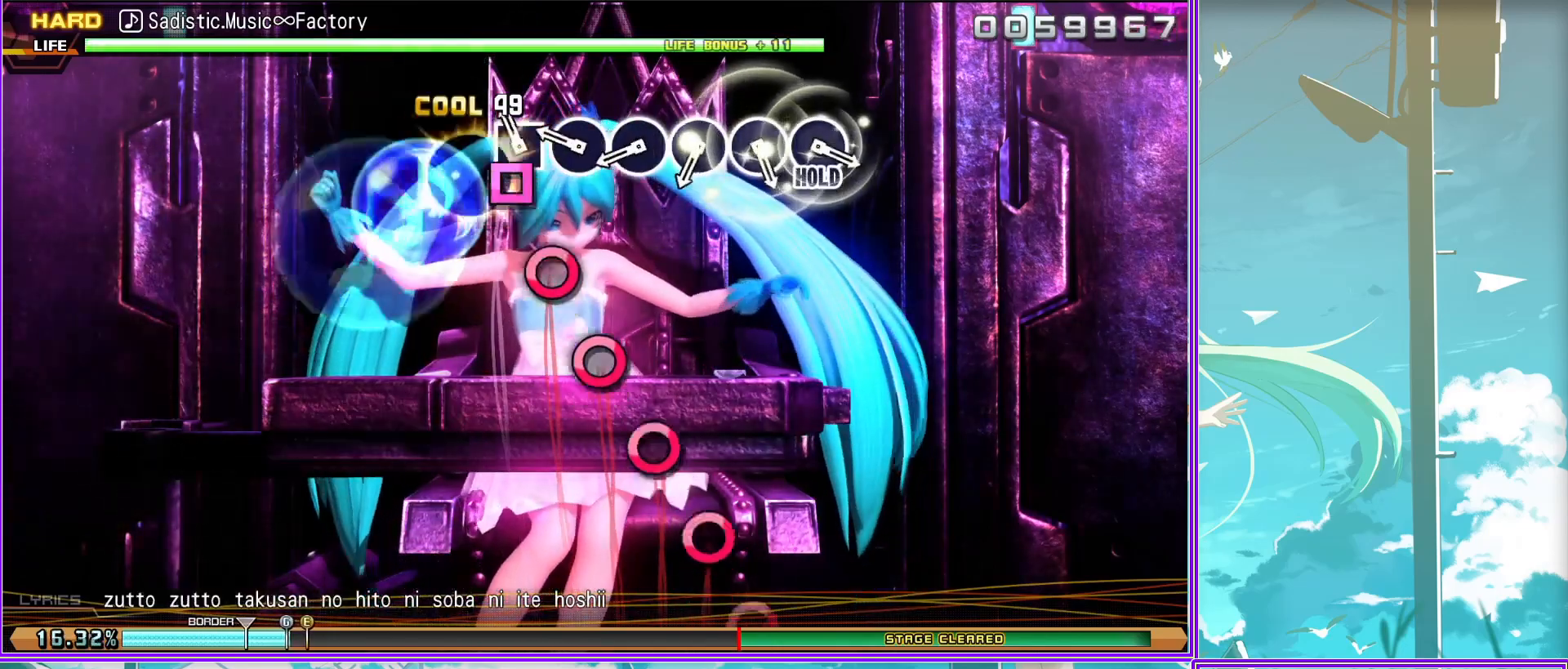
{"buttons": ["CIRCLE"], "left_stick": "center", "right_stick": "center", "events": [[50, "CIRCLE", "up"], [150, "CIRCLE", "down"], [233, "CIRCLE", "up"], [333, "CIRCLE", "down"], [417, "CIRCLE", "up"], [483, "CIRCLE", "down"]]}
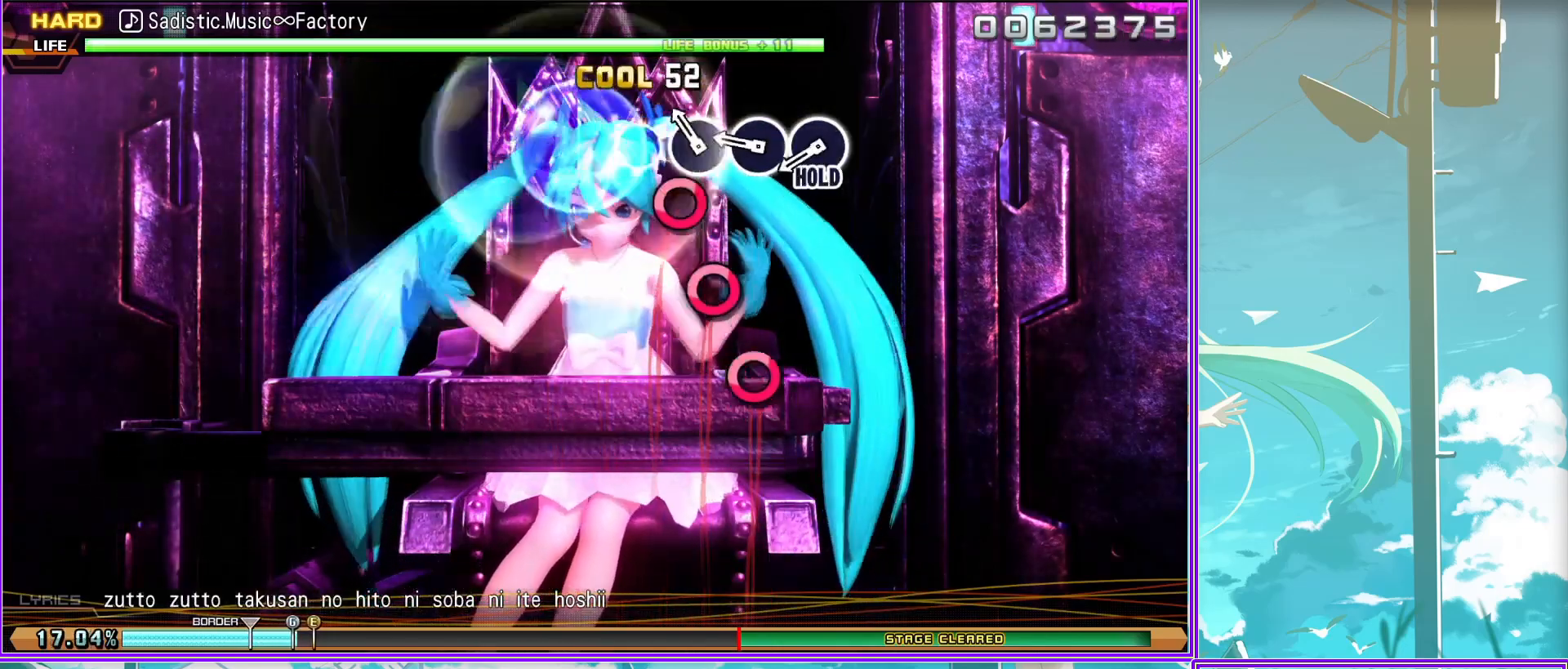
{"buttons": ["CIRCLE"], "left_stick": "center", "right_stick": "center", "events": []}
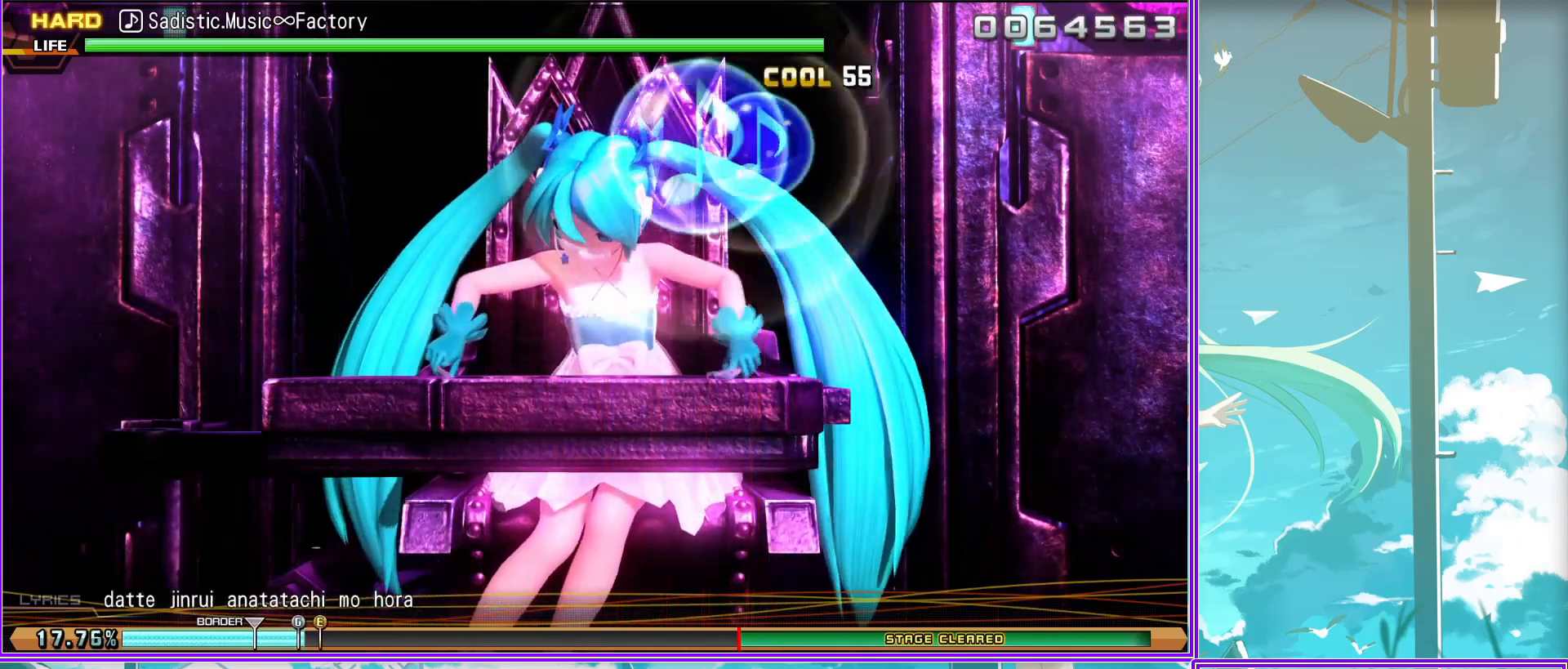
{"buttons": ["L2"], "left_stick": "center", "right_stick": "center", "events": [[117, "L2", "down"], [183, "CIRCLE", "up"]]}
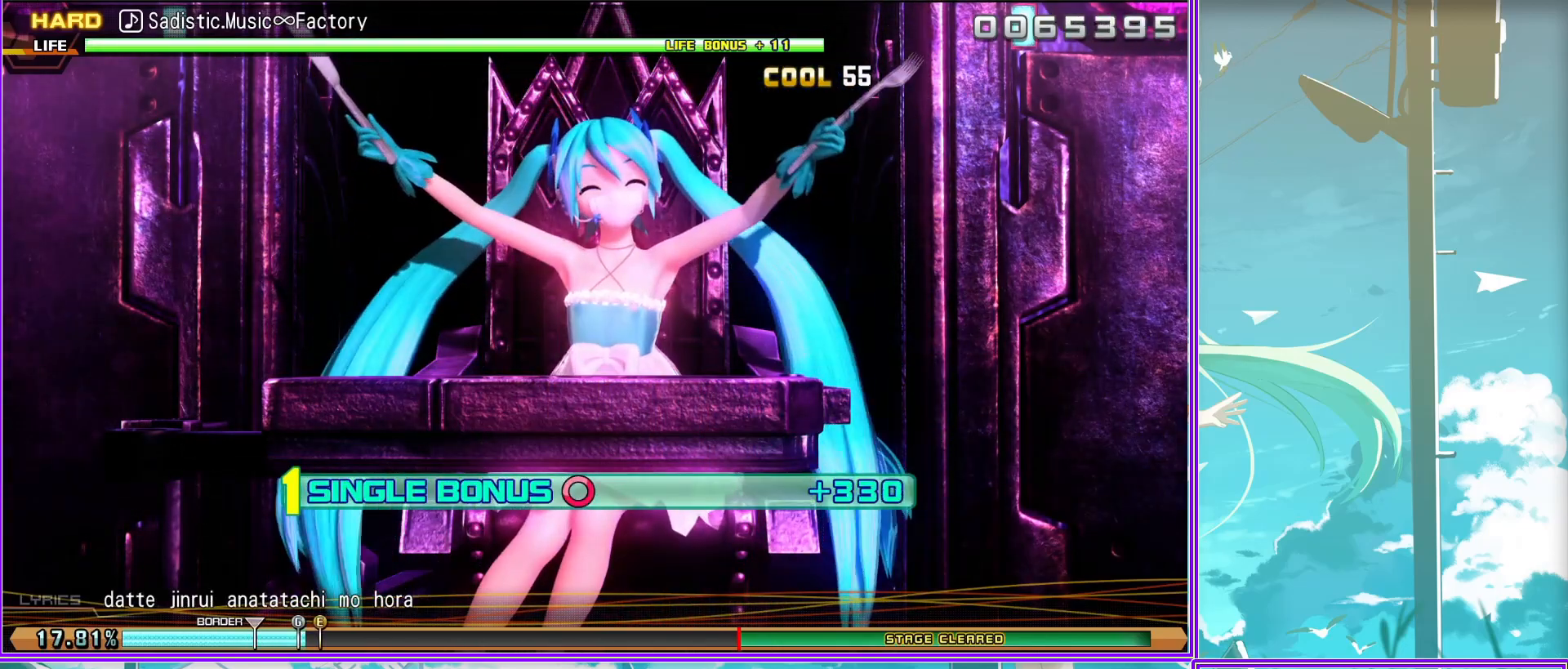
{"buttons": ["L2"], "left_stick": "center", "right_stick": "center", "events": []}